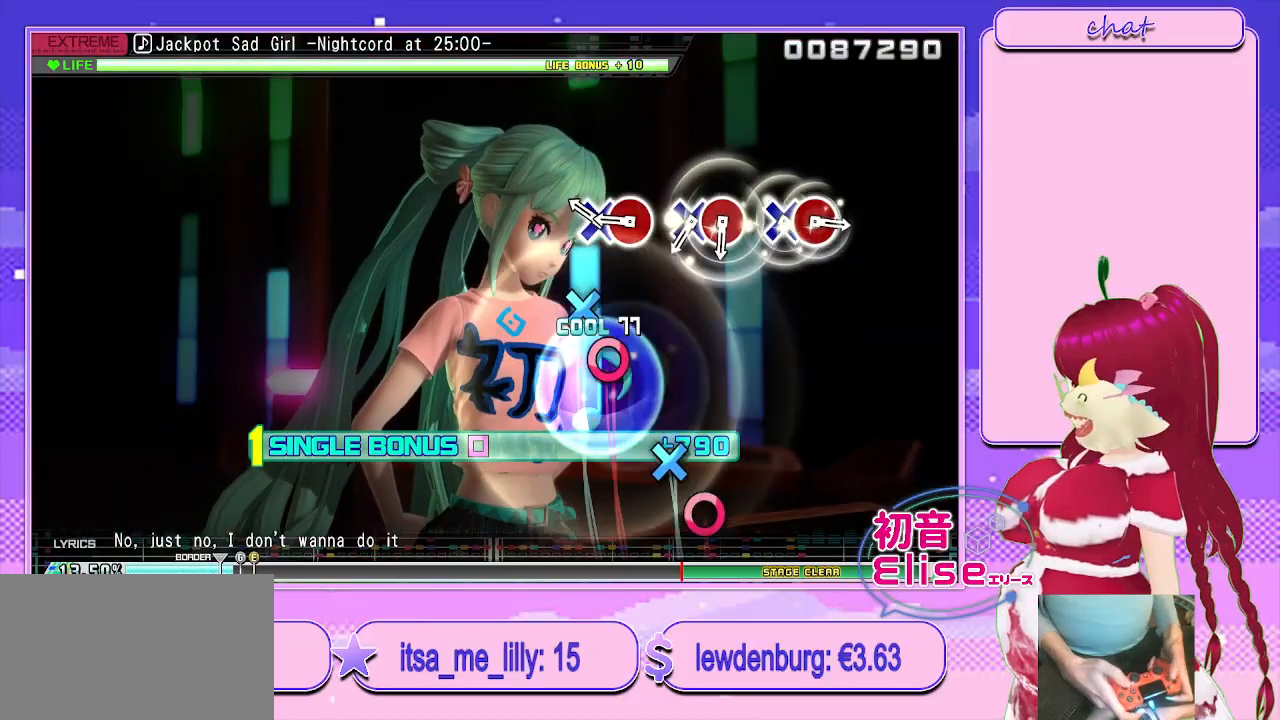
Gameplay with a controller (PlayStation layout); each line is a JSON object with the inputs held at the frame after it. "events" lists button and stick changes between this image and that frame as [ms after this image, input, new state], when the widget could be followed in between.
{"buttons": ["CROSS", "L2"], "left_stick": "center", "right_stick": "center", "events": [[183, "CROSS", "down"], [283, "DPAD_RIGHT", "down"], [300, "CROSS", "up"], [400, "DPAD_RIGHT", "up"], [483, "CROSS", "down"]]}
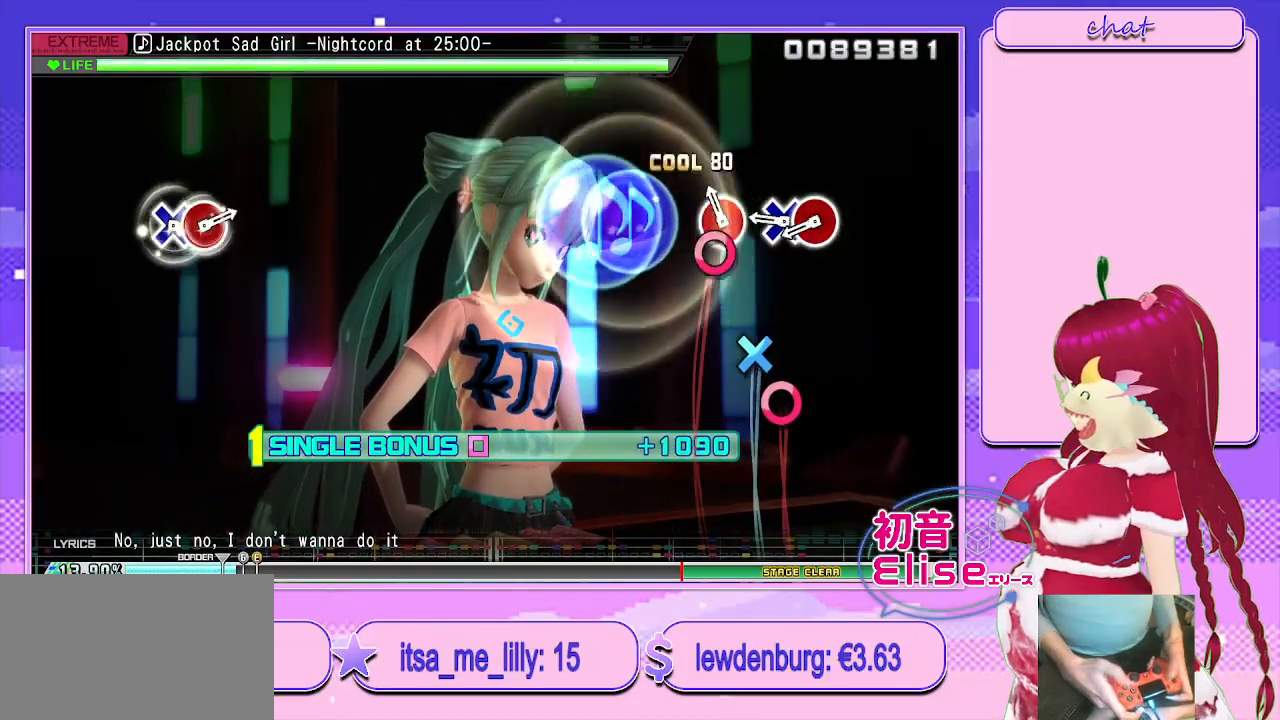
{"buttons": ["L2", "DPAD_RIGHT"], "left_stick": "center", "right_stick": "center", "events": [[33, "DPAD_RIGHT", "down"], [117, "CROSS", "up"], [150, "DPAD_RIGHT", "up"], [283, "CROSS", "down"], [333, "DPAD_RIGHT", "down"], [417, "CROSS", "up"]]}
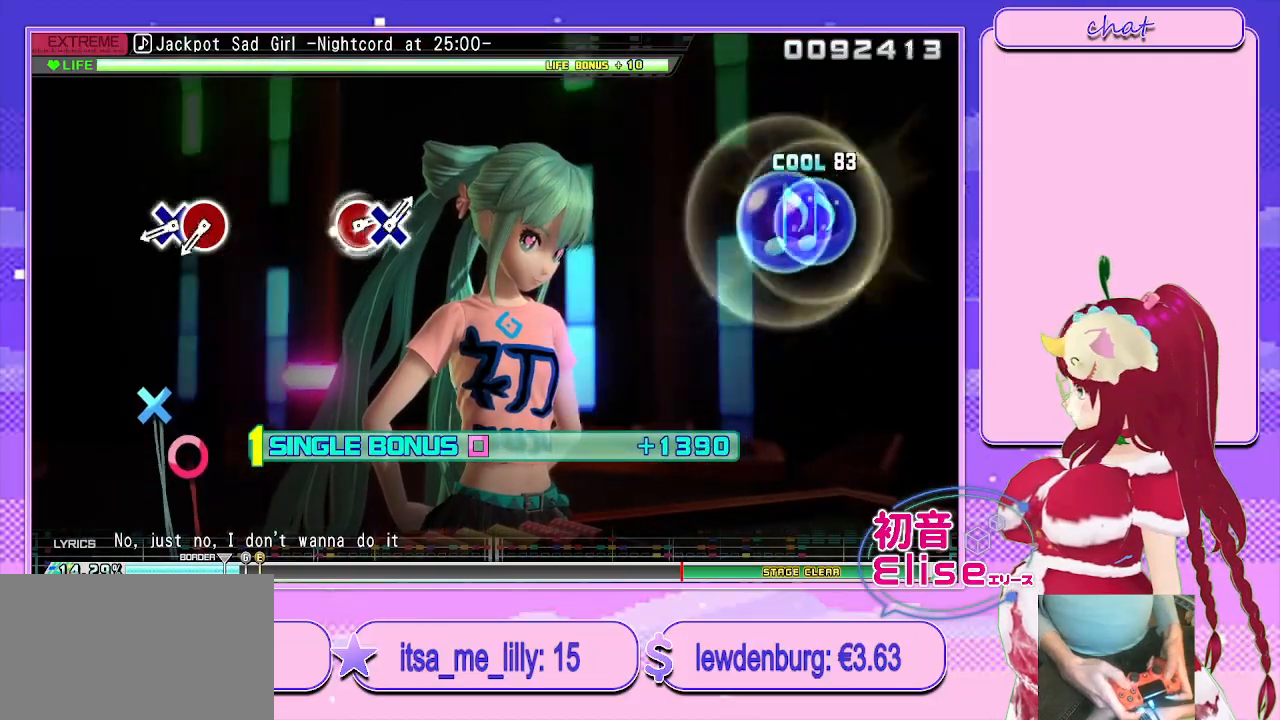
{"buttons": ["L2", "DPAD_RIGHT"], "left_stick": "center", "right_stick": "center", "events": [[17, "DPAD_RIGHT", "up"], [317, "CROSS", "down"], [400, "DPAD_RIGHT", "down"], [467, "CROSS", "up"]]}
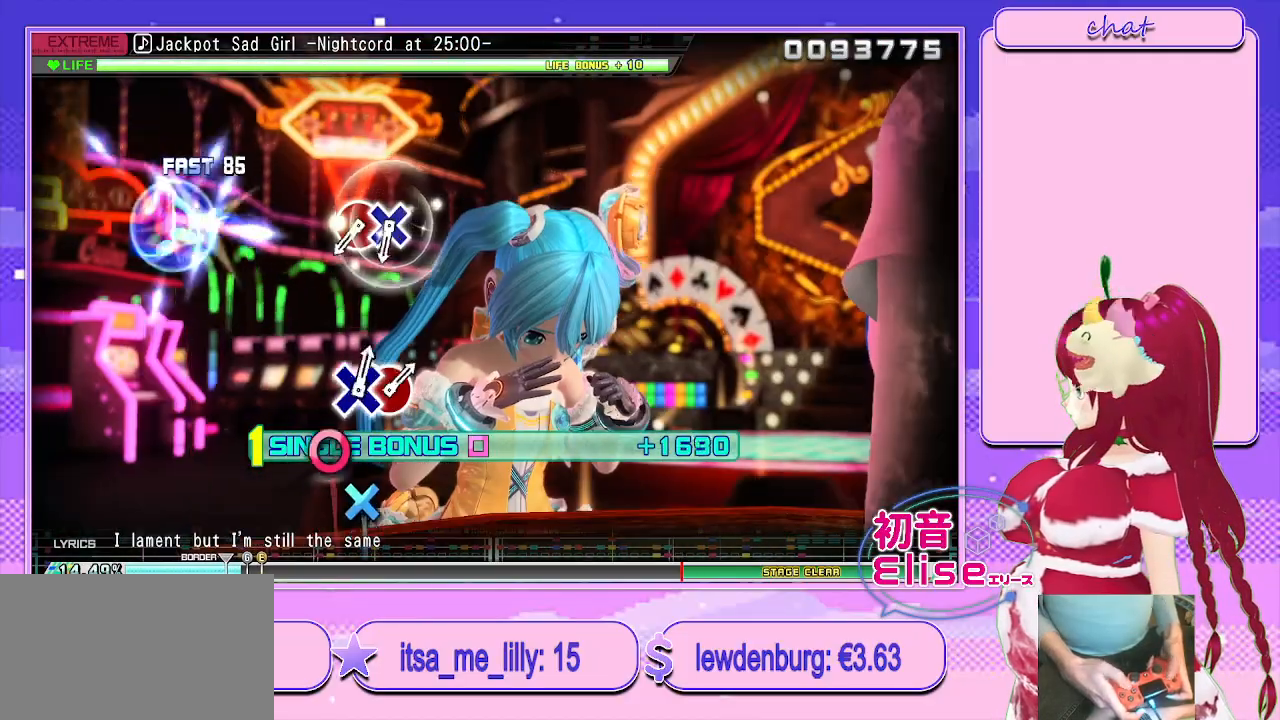
{"buttons": ["CIRCLE", "L2"], "left_stick": "center", "right_stick": "center", "events": [[67, "DPAD_RIGHT", "up"], [433, "CIRCLE", "down"]]}
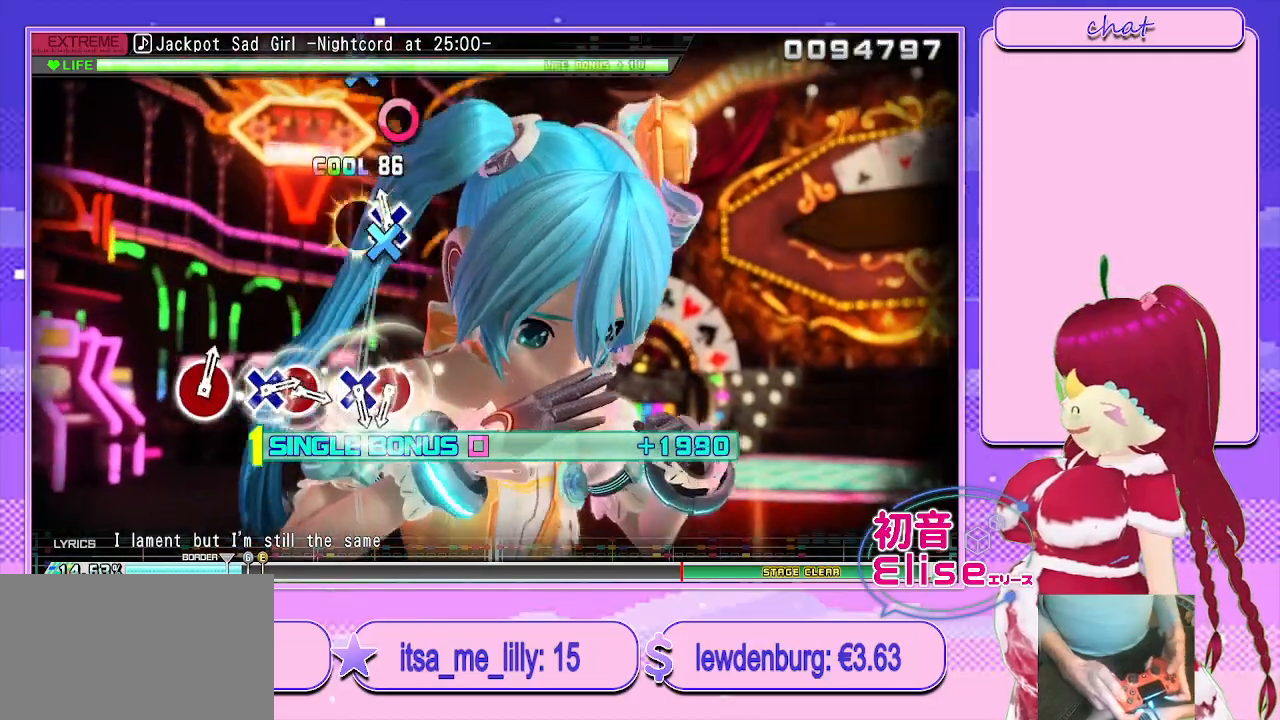
{"buttons": ["L2"], "left_stick": "center", "right_stick": "center", "events": [[17, "DPAD_DOWN", "down"], [83, "CIRCLE", "up"], [117, "DPAD_DOWN", "up"]]}
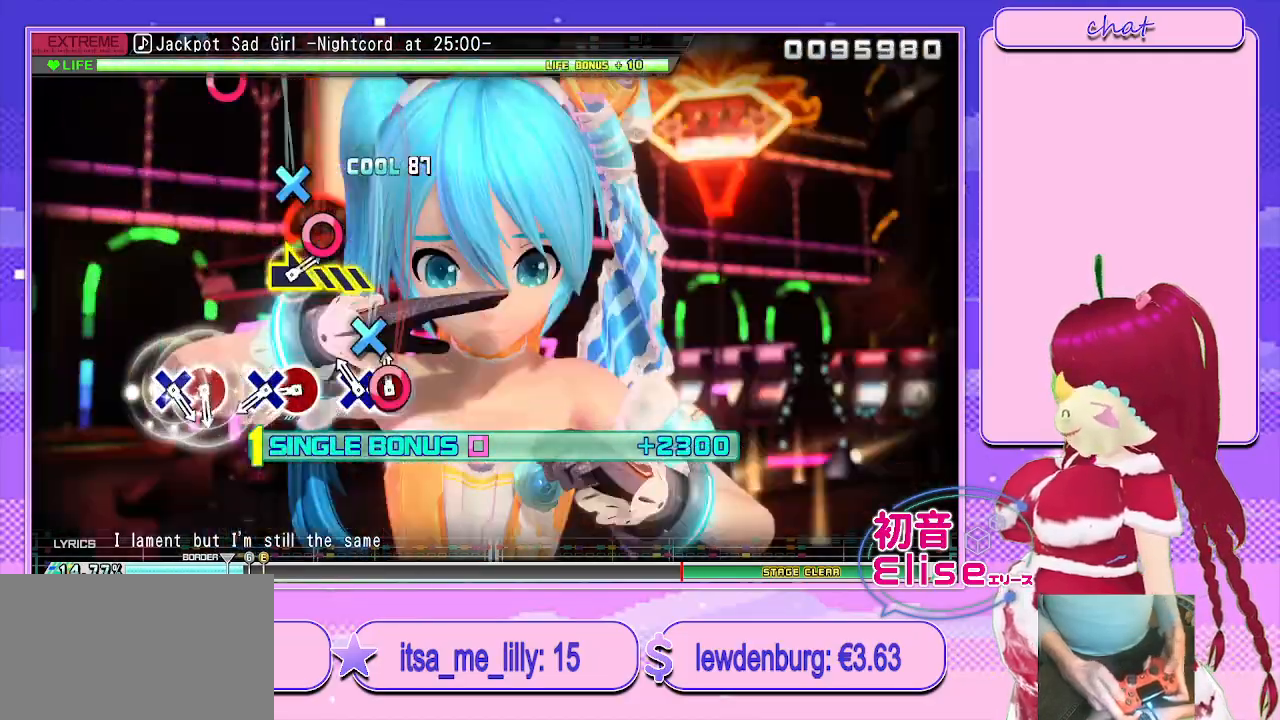
{"buttons": ["L2", "DPAD_DOWN"], "left_stick": "center", "right_stick": "center", "events": [[17, "CIRCLE", "down"], [117, "DPAD_DOWN", "down"], [150, "CIRCLE", "up"], [200, "DPAD_DOWN", "up"], [317, "CIRCLE", "down"], [400, "DPAD_DOWN", "down"], [467, "CIRCLE", "up"]]}
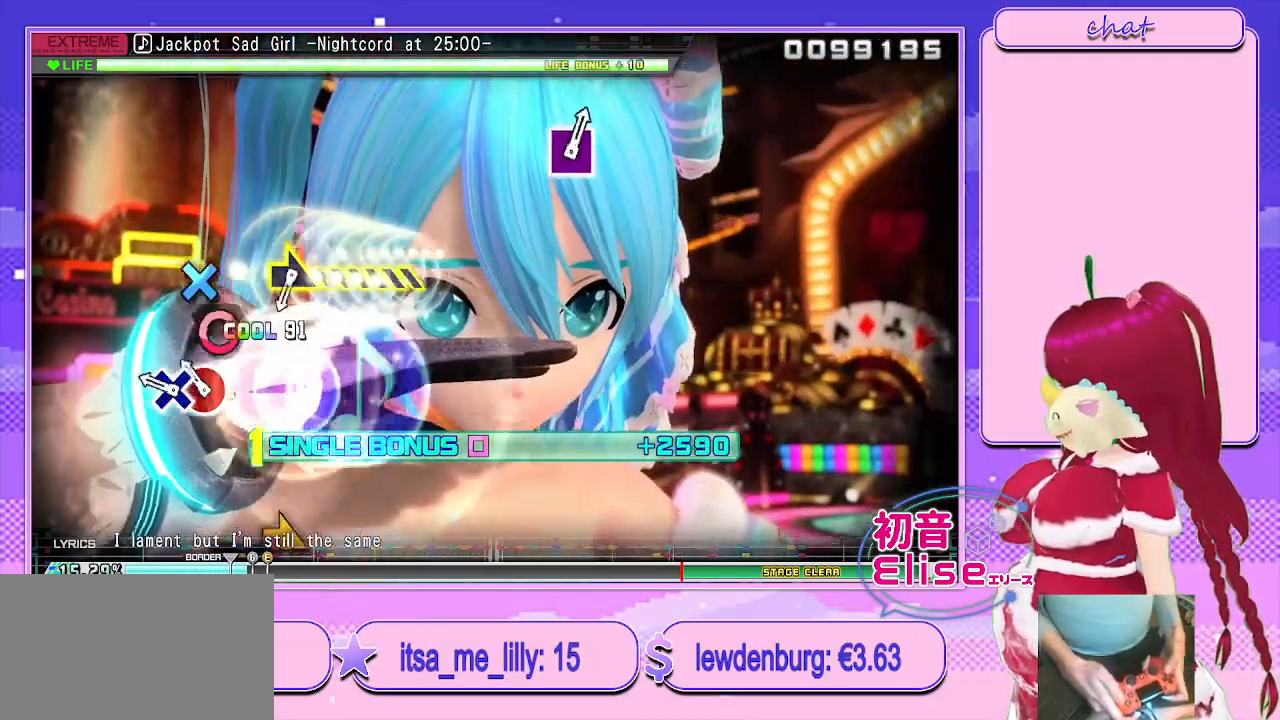
{"buttons": ["L2"], "left_stick": "right", "right_stick": "center", "events": [[17, "DPAD_DOWN", "up"], [117, "CIRCLE", "down"], [167, "DPAD_DOWN", "down"], [250, "CIRCLE", "up"], [283, "DPAD_DOWN", "up"], [483, "left_stick", "right"]]}
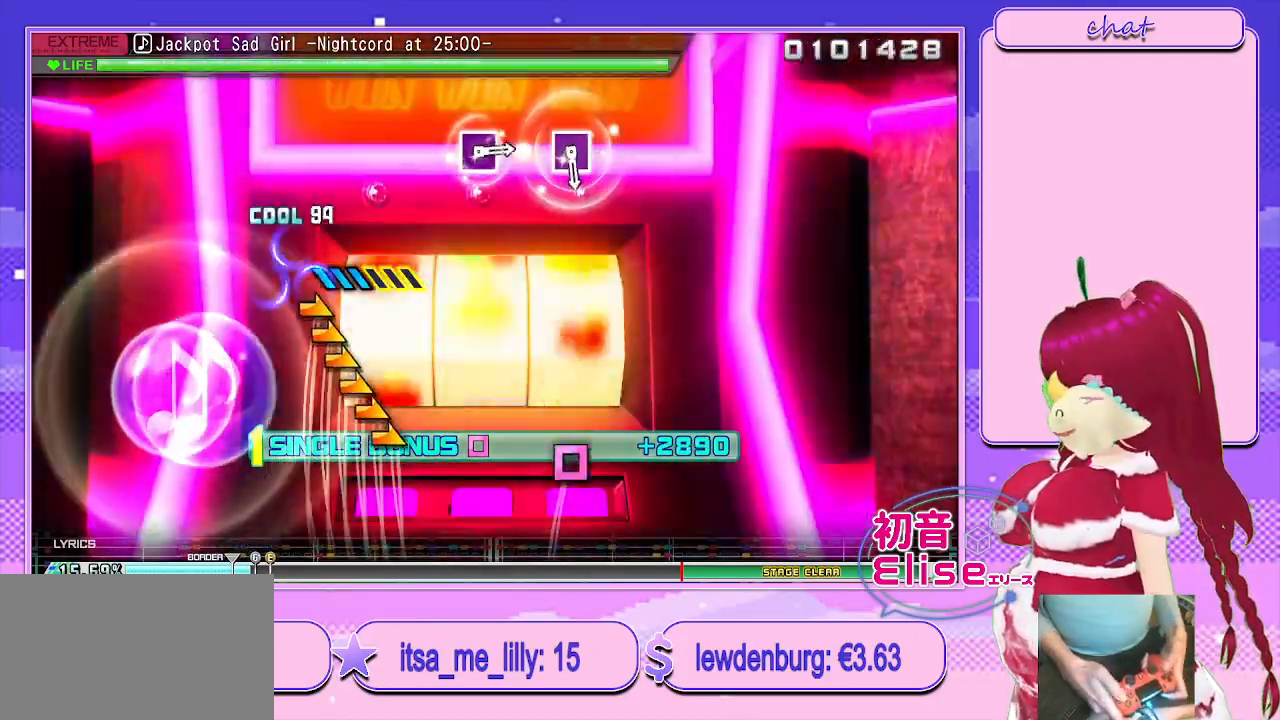
{"buttons": ["L2"], "left_stick": "center", "right_stick": "center", "events": [[400, "left_stick", "center"]]}
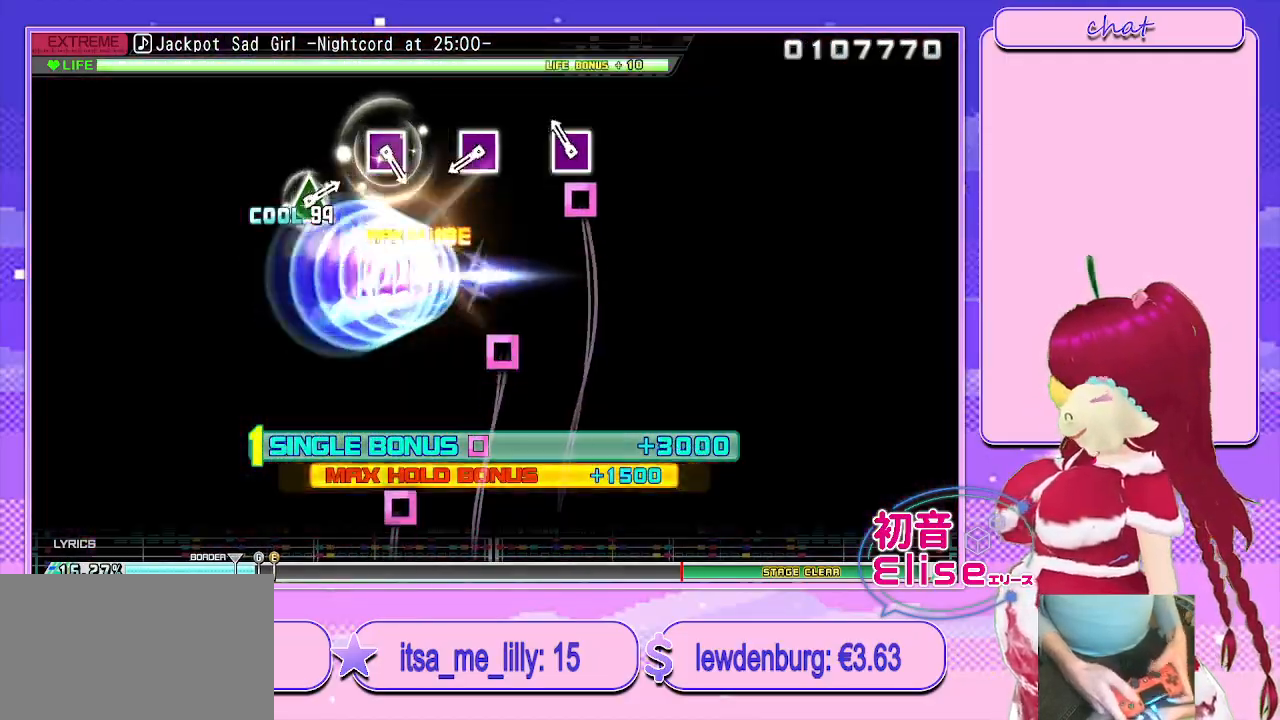
{"buttons": ["L2"], "left_stick": "center", "right_stick": "center", "events": [[83, "SQUARE", "down"], [167, "SQUARE", "up"], [367, "SQUARE", "down"], [500, "SQUARE", "up"]]}
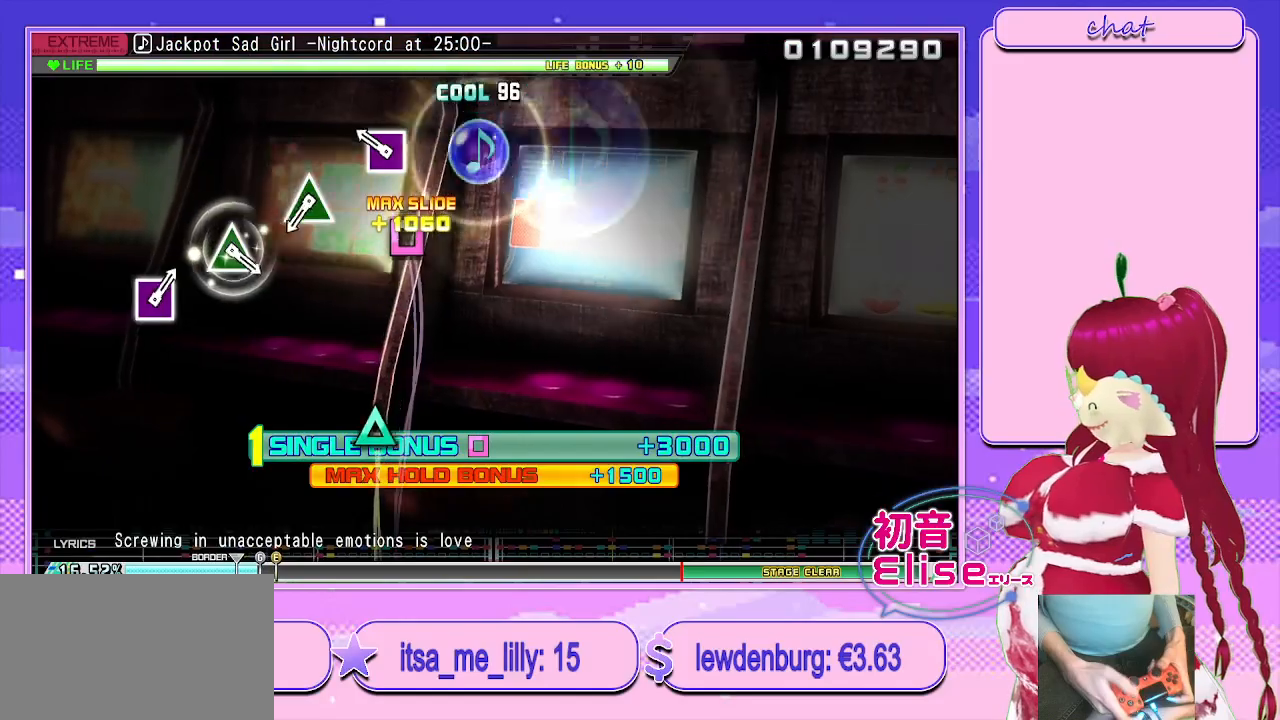
{"buttons": ["TRIANGLE", "L2"], "left_stick": "center", "right_stick": "center", "events": [[150, "SQUARE", "down"], [267, "SQUARE", "up"], [433, "TRIANGLE", "down"]]}
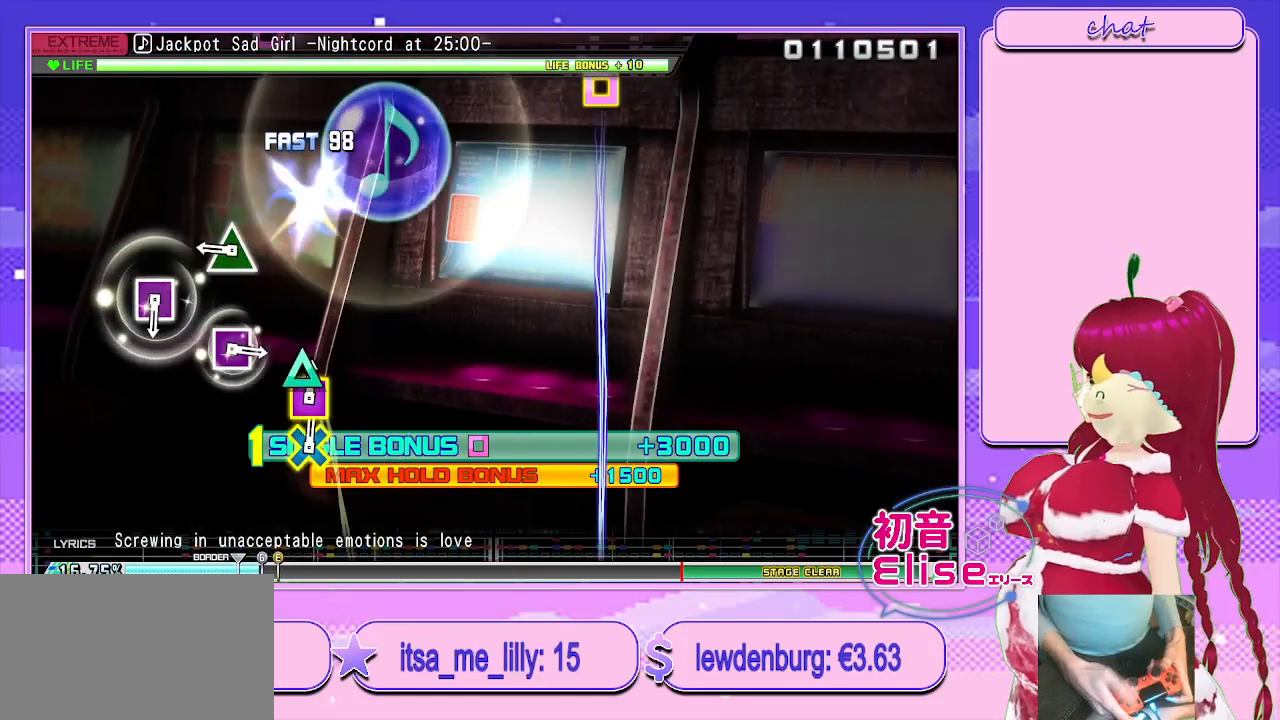
{"buttons": ["L2"], "left_stick": "center", "right_stick": "center", "events": [[67, "TRIANGLE", "up"], [233, "TRIANGLE", "down"], [367, "TRIANGLE", "up"]]}
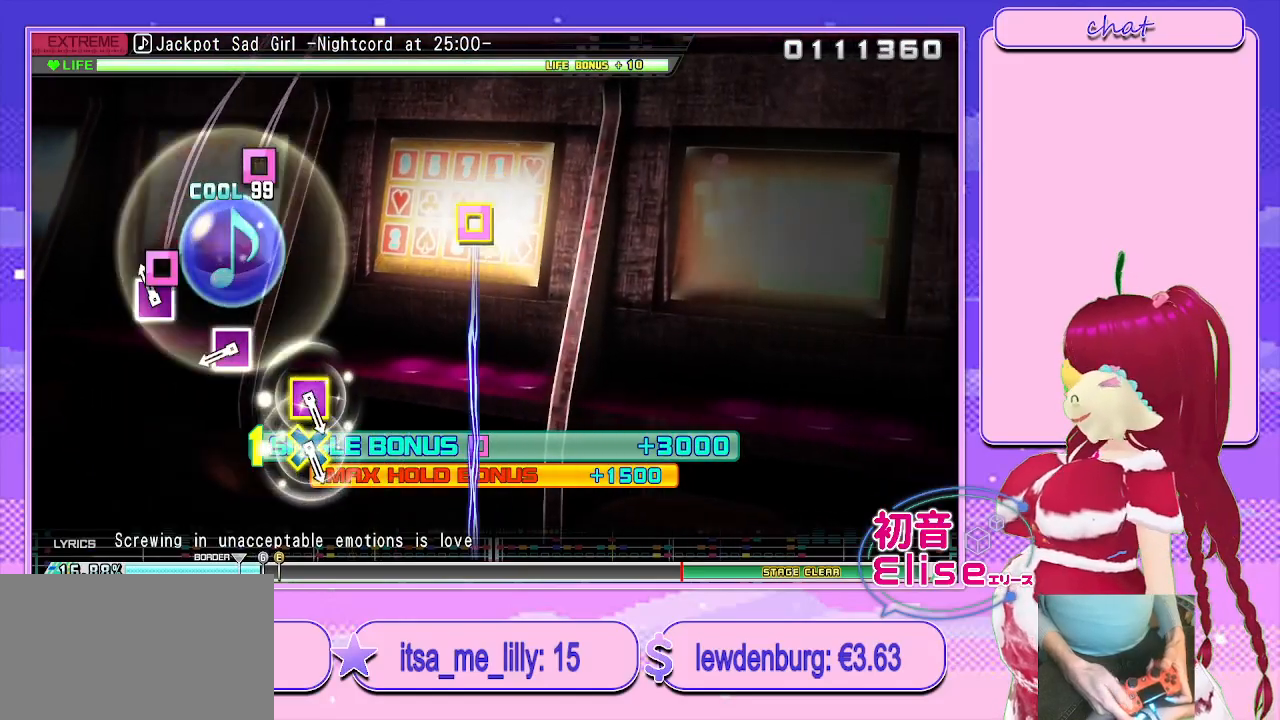
{"buttons": ["L2"], "left_stick": "center", "right_stick": "center", "events": [[17, "SQUARE", "down"], [133, "SQUARE", "up"], [317, "SQUARE", "down"], [417, "SQUARE", "up"]]}
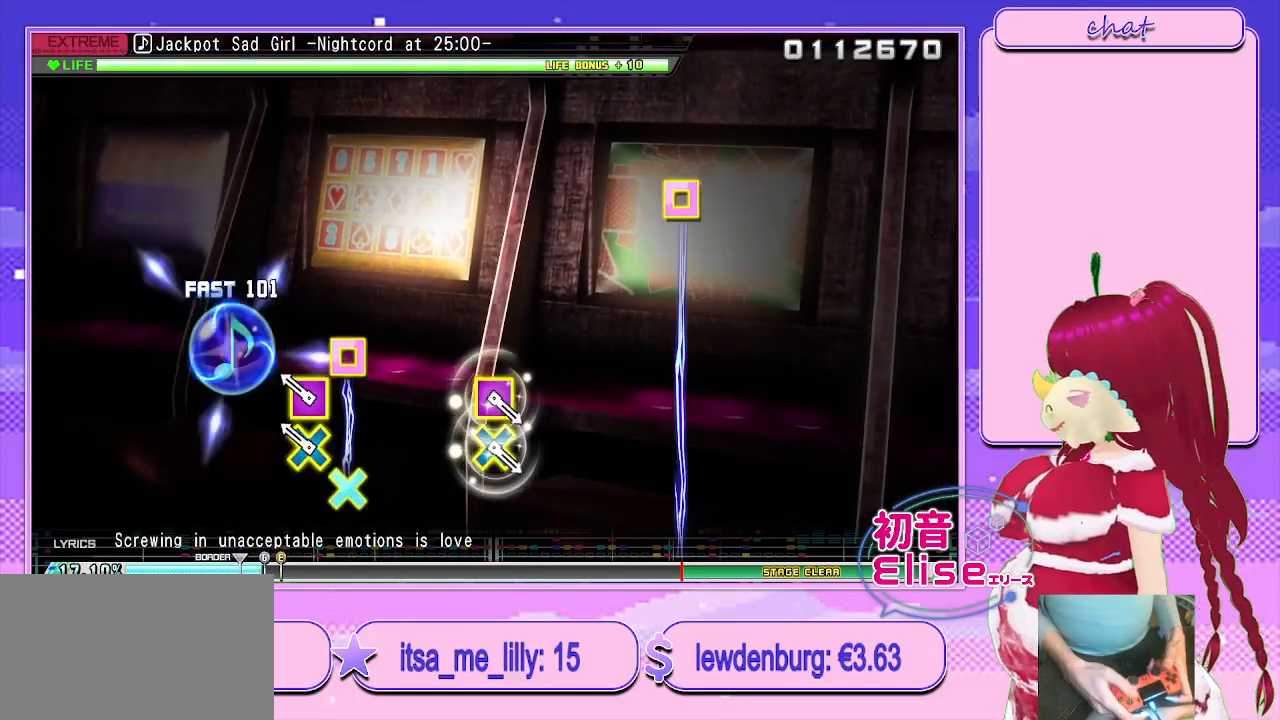
{"buttons": [], "left_stick": "center", "right_stick": "center", "events": [[150, "CROSS", "down"], [150, "SQUARE", "down"], [250, "L2", "up"], [317, "SQUARE", "up"], [333, "CROSS", "up"]]}
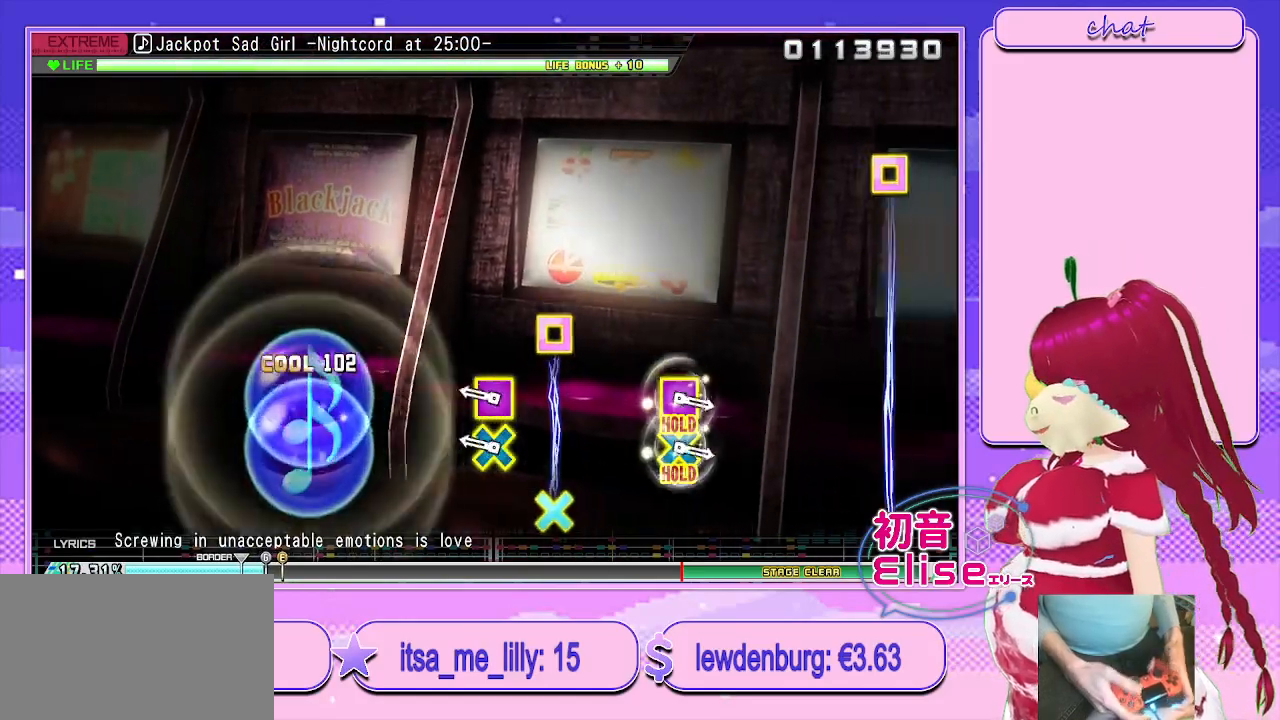
{"buttons": [], "left_stick": "center", "right_stick": "center", "events": [[250, "CROSS", "down"], [267, "SQUARE", "down"], [467, "CROSS", "up"], [467, "SQUARE", "up"]]}
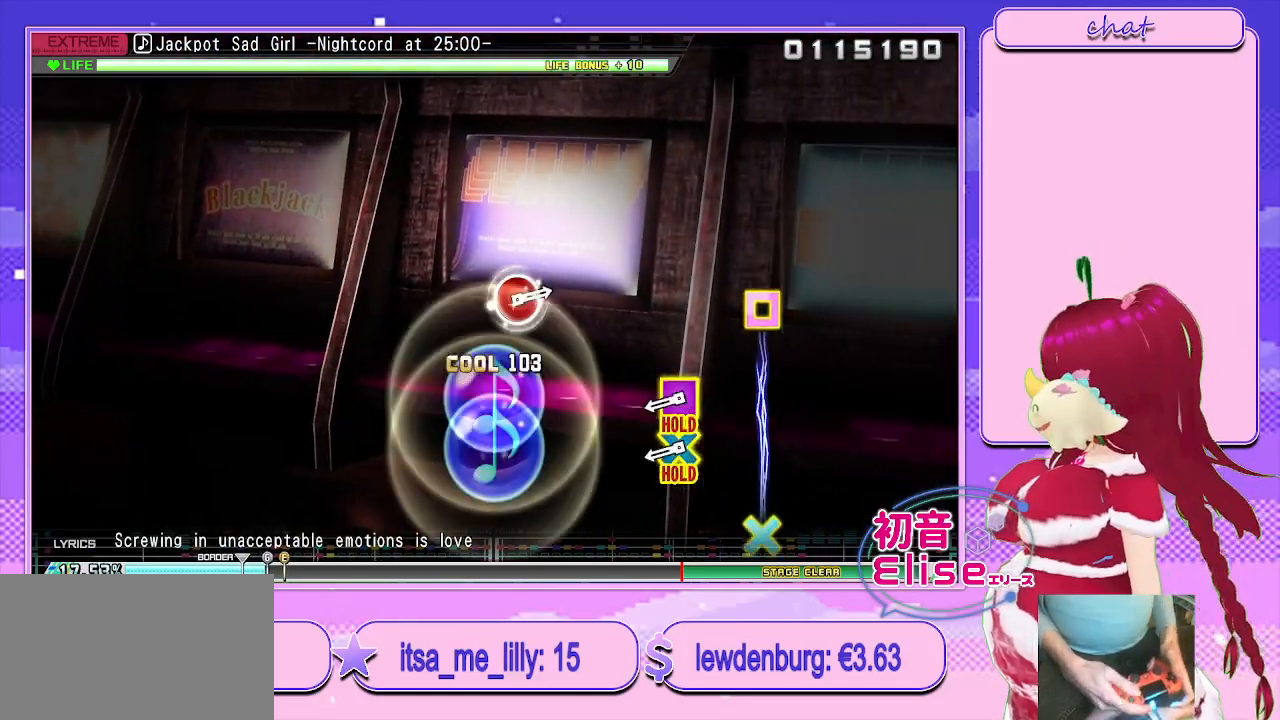
{"buttons": ["CROSS", "SQUARE", "L2"], "left_stick": "center", "right_stick": "center", "events": [[300, "CROSS", "down"], [300, "SQUARE", "down"], [400, "L2", "down"]]}
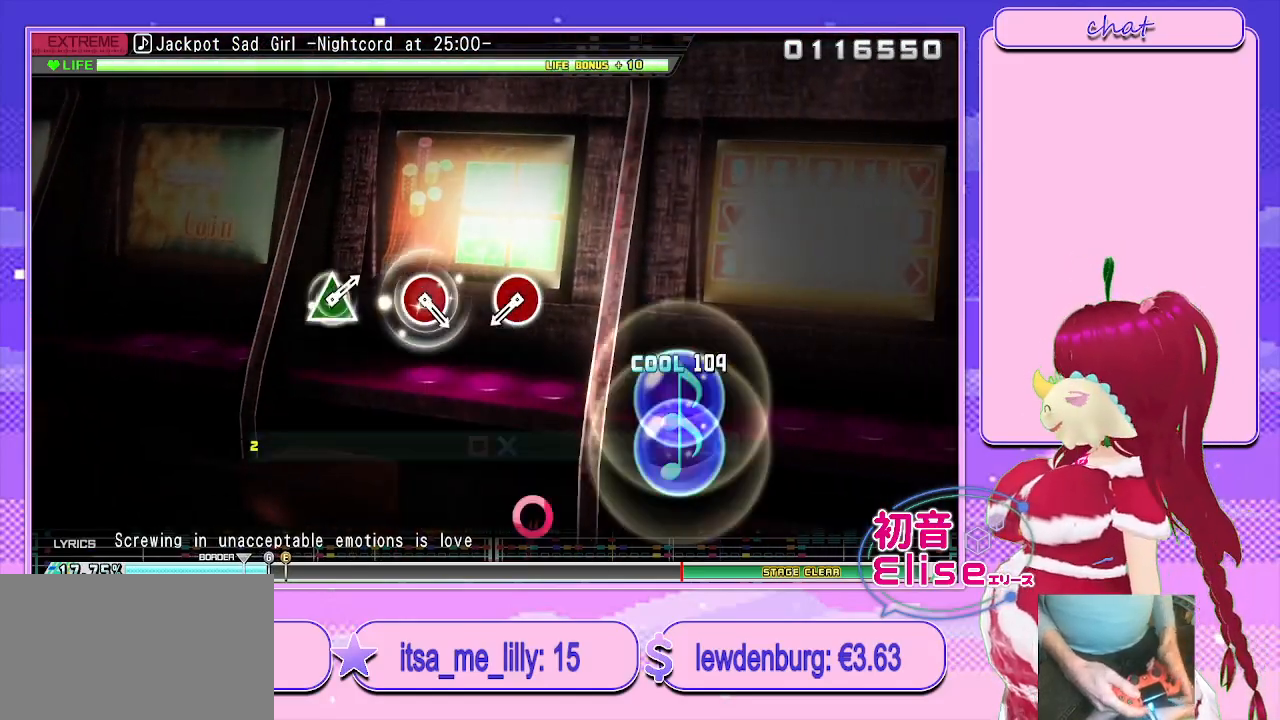
{"buttons": ["L2"], "left_stick": "center", "right_stick": "center", "events": [[50, "CROSS", "up"], [50, "SQUARE", "up"], [383, "CIRCLE", "down"], [500, "CIRCLE", "up"]]}
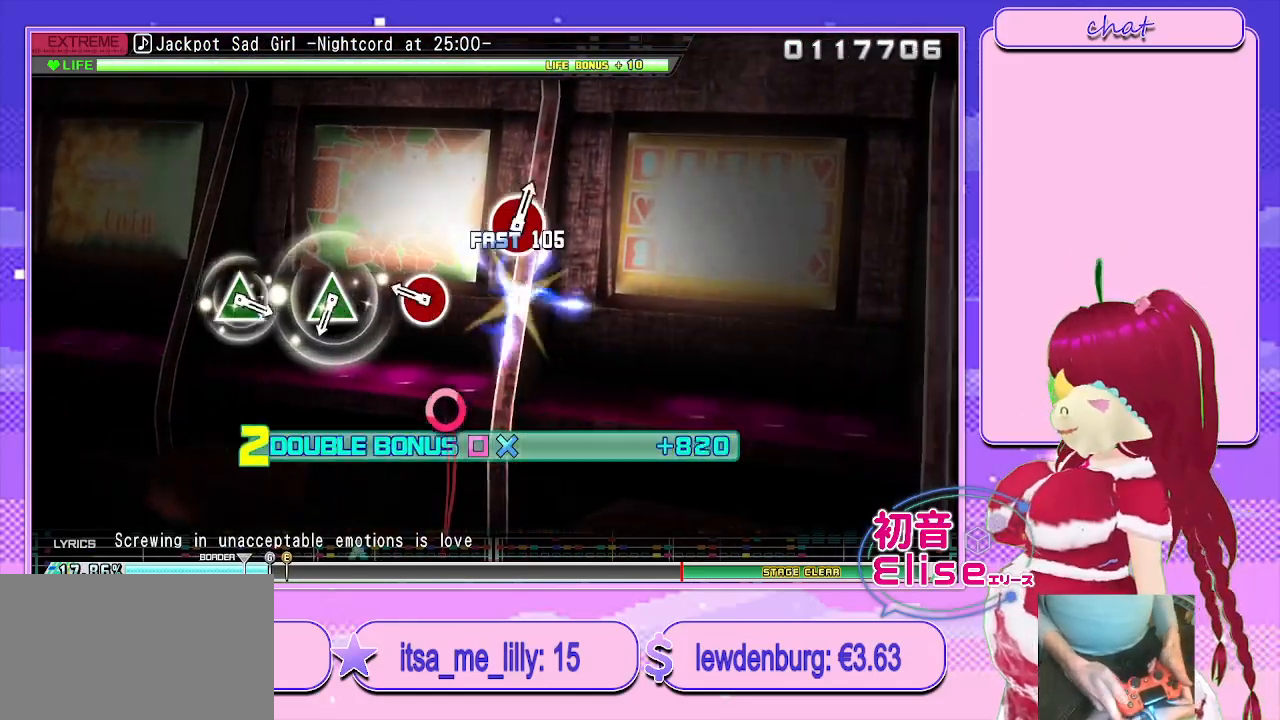
{"buttons": ["TRIANGLE", "L2"], "left_stick": "center", "right_stick": "center", "events": [[183, "CIRCLE", "down"], [300, "CIRCLE", "up"], [483, "TRIANGLE", "down"]]}
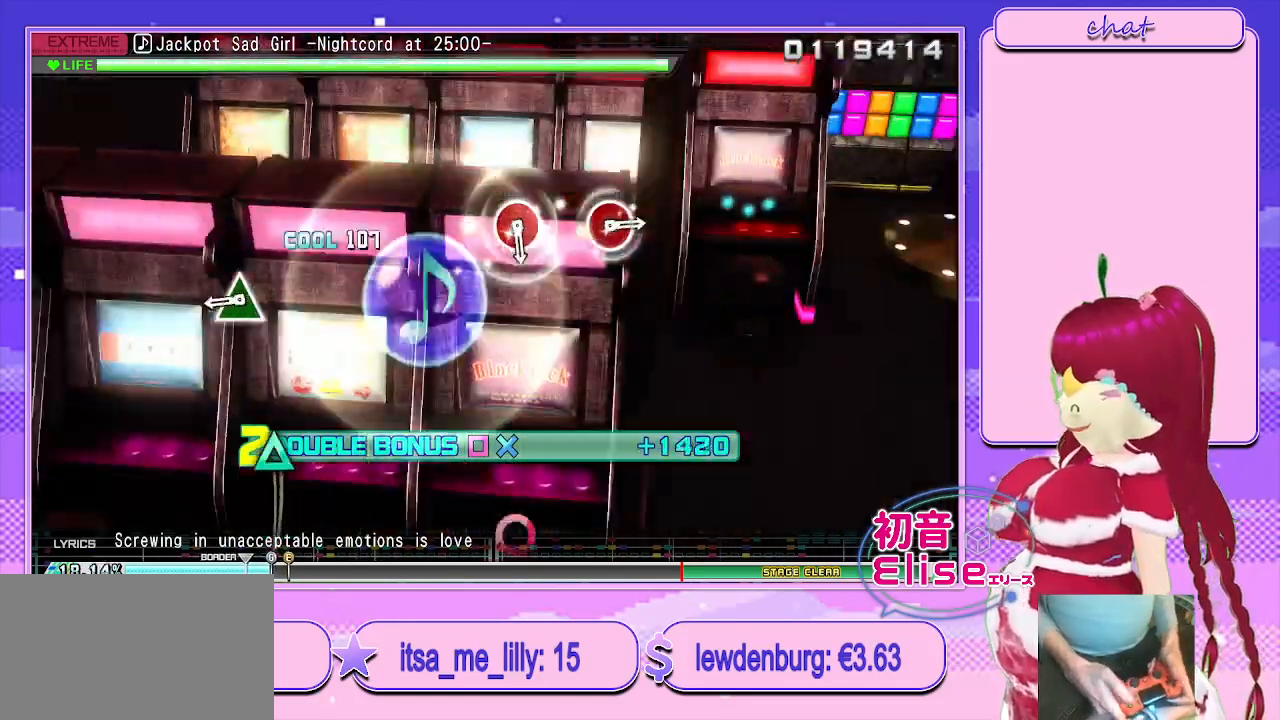
{"buttons": ["L2"], "left_stick": "center", "right_stick": "center", "events": [[100, "TRIANGLE", "up"], [283, "TRIANGLE", "down"], [417, "TRIANGLE", "up"]]}
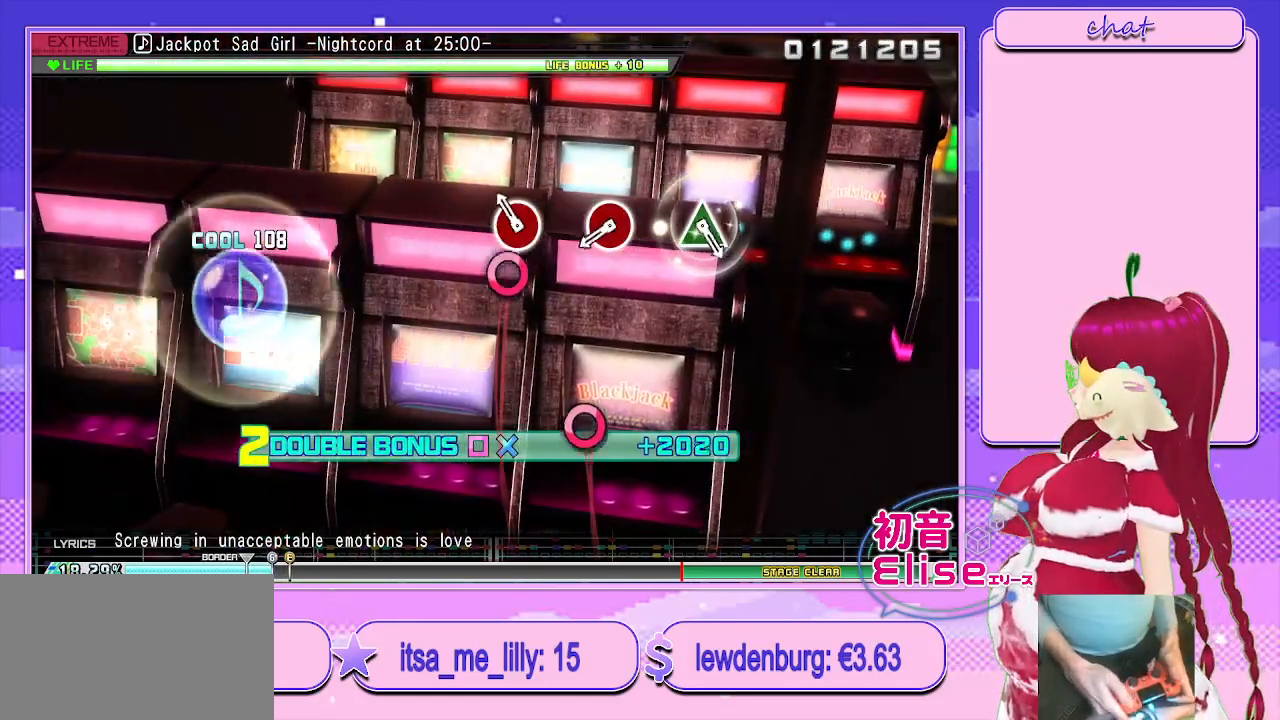
{"buttons": ["L2"], "left_stick": "center", "right_stick": "center", "events": [[67, "CIRCLE", "down"], [200, "CIRCLE", "up"], [367, "CIRCLE", "down"], [483, "CIRCLE", "up"]]}
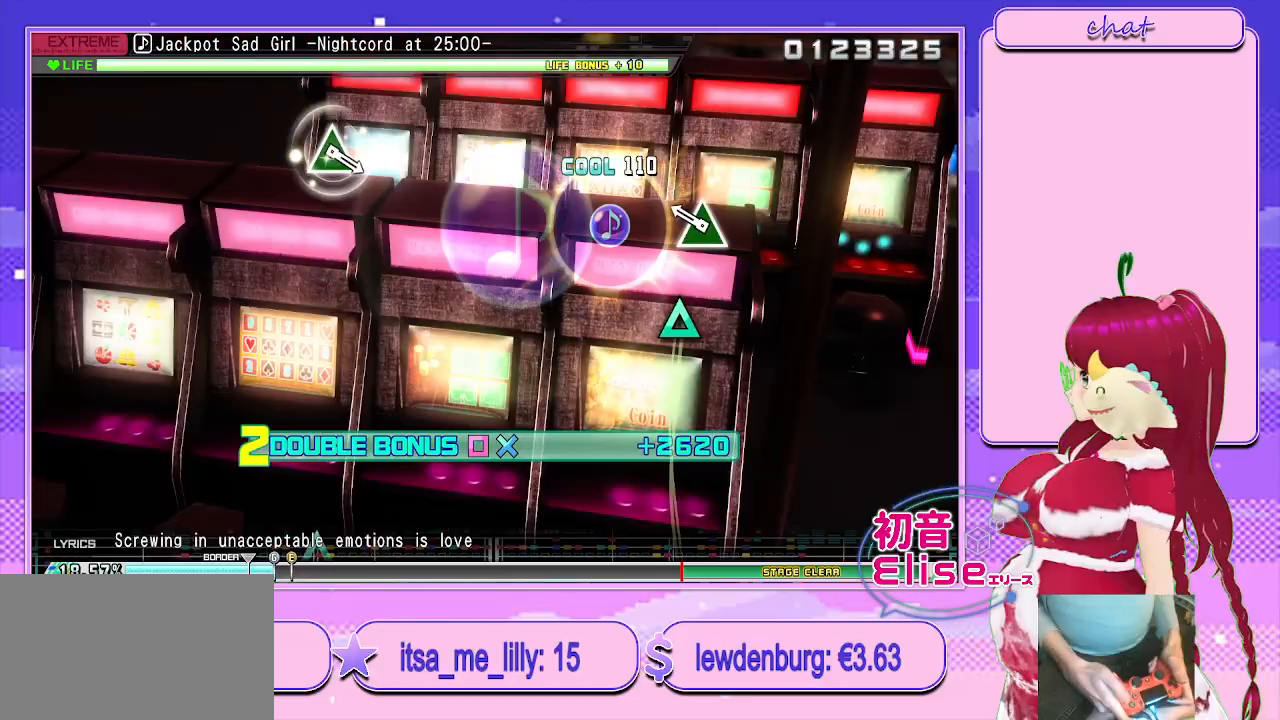
{"buttons": ["L2"], "left_stick": "center", "right_stick": "center", "events": [[150, "TRIANGLE", "down"], [300, "TRIANGLE", "up"]]}
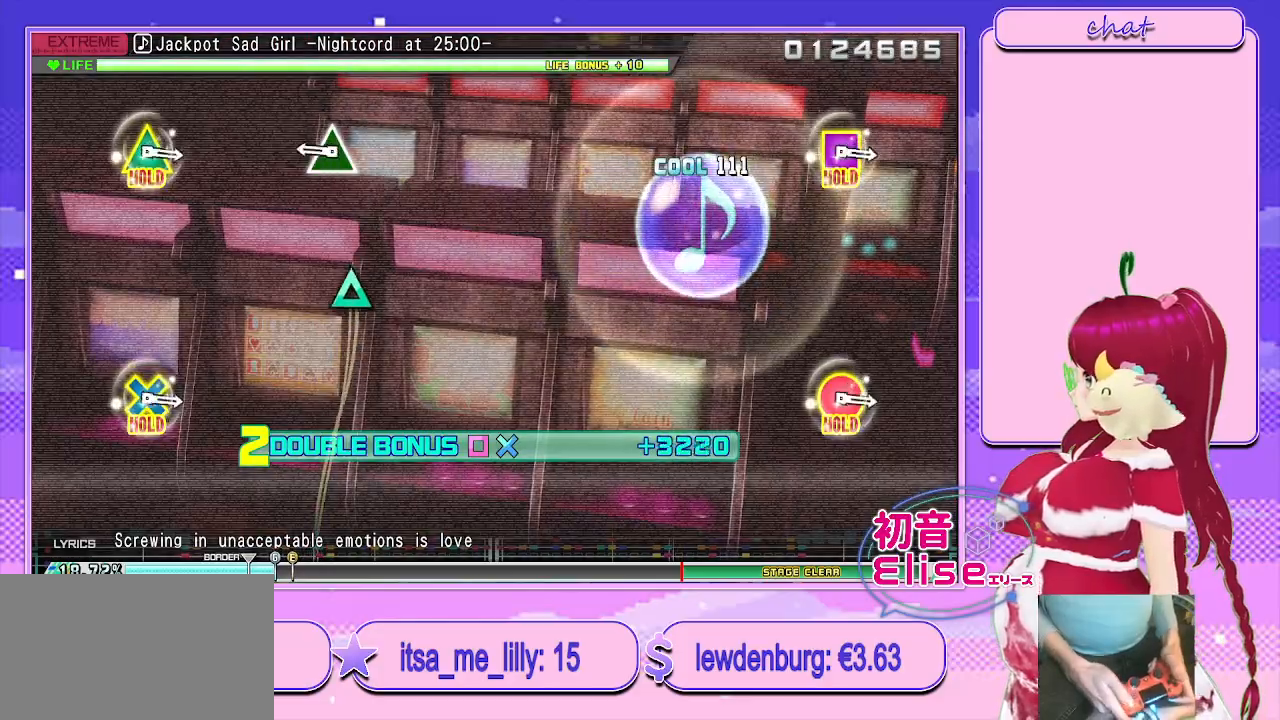
{"buttons": ["L2"], "left_stick": "center", "right_stick": "center", "events": [[233, "TRIANGLE", "down"], [383, "TRIANGLE", "up"]]}
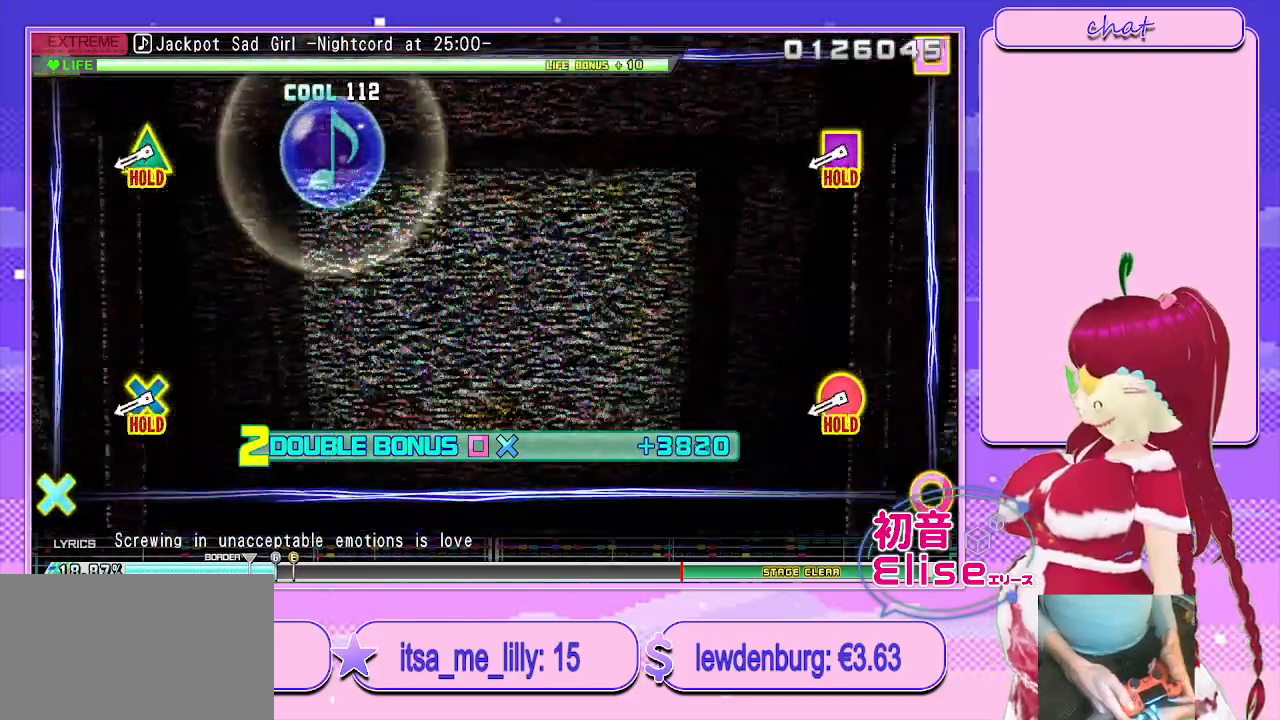
{"buttons": ["L2", "R2"], "left_stick": "center", "right_stick": "center", "events": [[317, "R2", "down"]]}
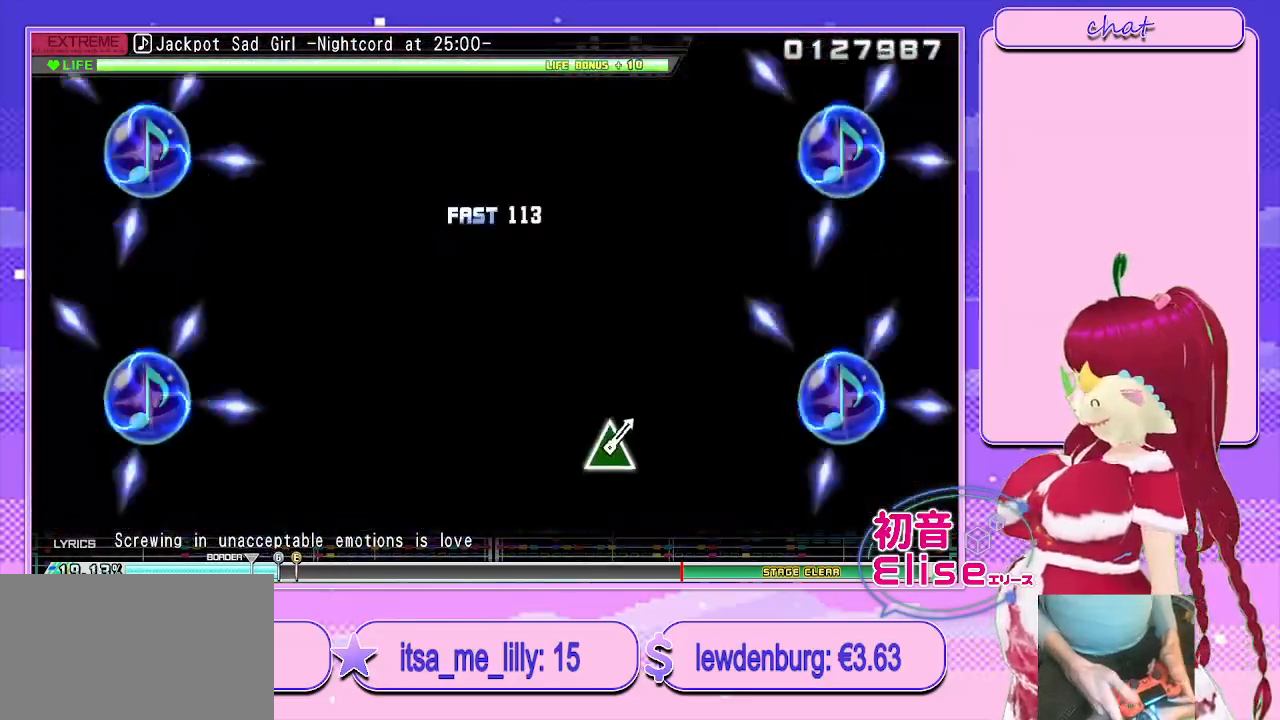
{"buttons": ["R2"], "left_stick": "center", "right_stick": "center", "events": [[283, "L2", "up"]]}
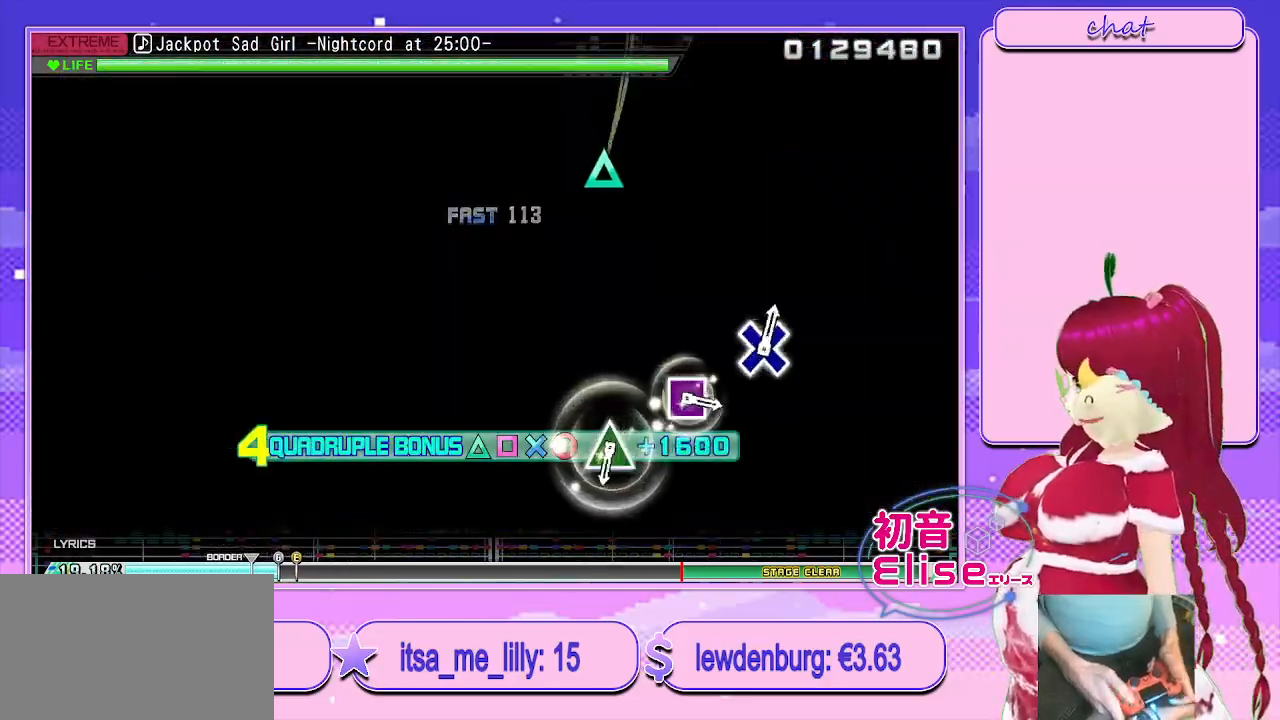
{"buttons": ["R2"], "left_stick": "center", "right_stick": "center", "events": []}
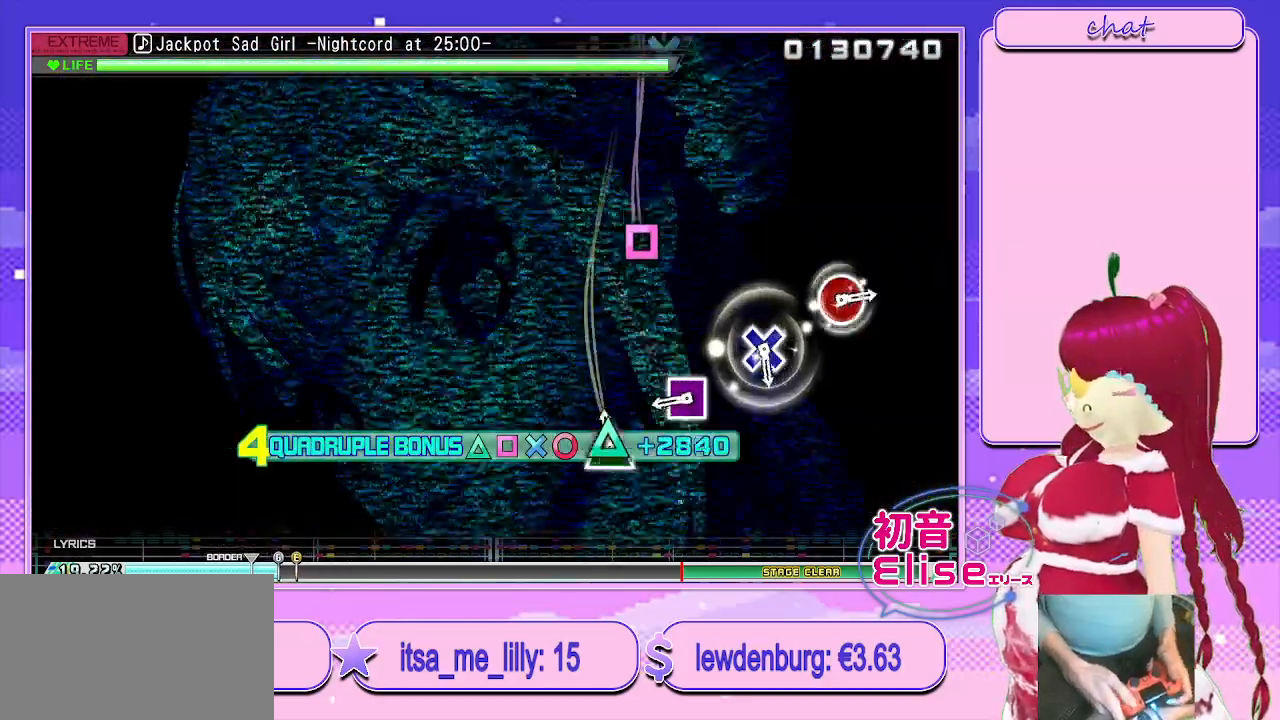
{"buttons": ["R2"], "left_stick": "center", "right_stick": "center", "events": [[33, "TRIANGLE", "down"], [150, "TRIANGLE", "up"], [317, "SQUARE", "down"], [450, "SQUARE", "up"]]}
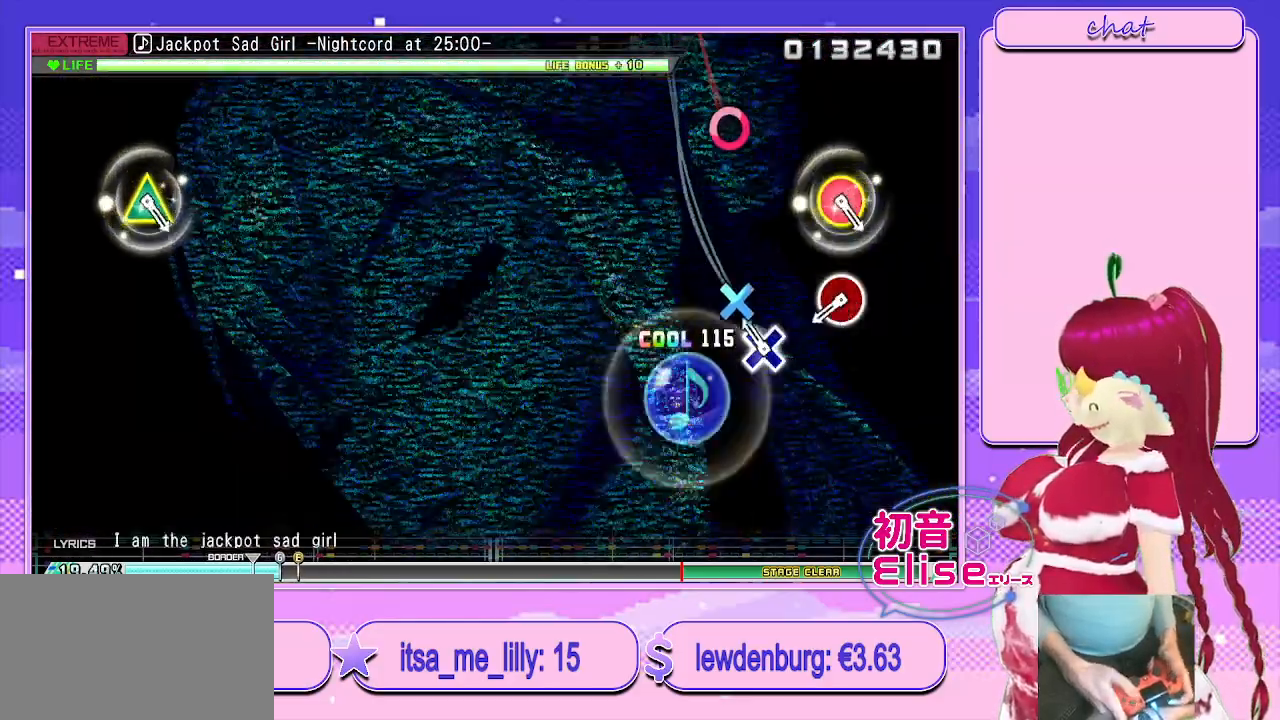
{"buttons": ["R2"], "left_stick": "center", "right_stick": "center", "events": [[83, "CROSS", "down"], [200, "CROSS", "up"], [383, "CIRCLE", "down"], [500, "CIRCLE", "up"]]}
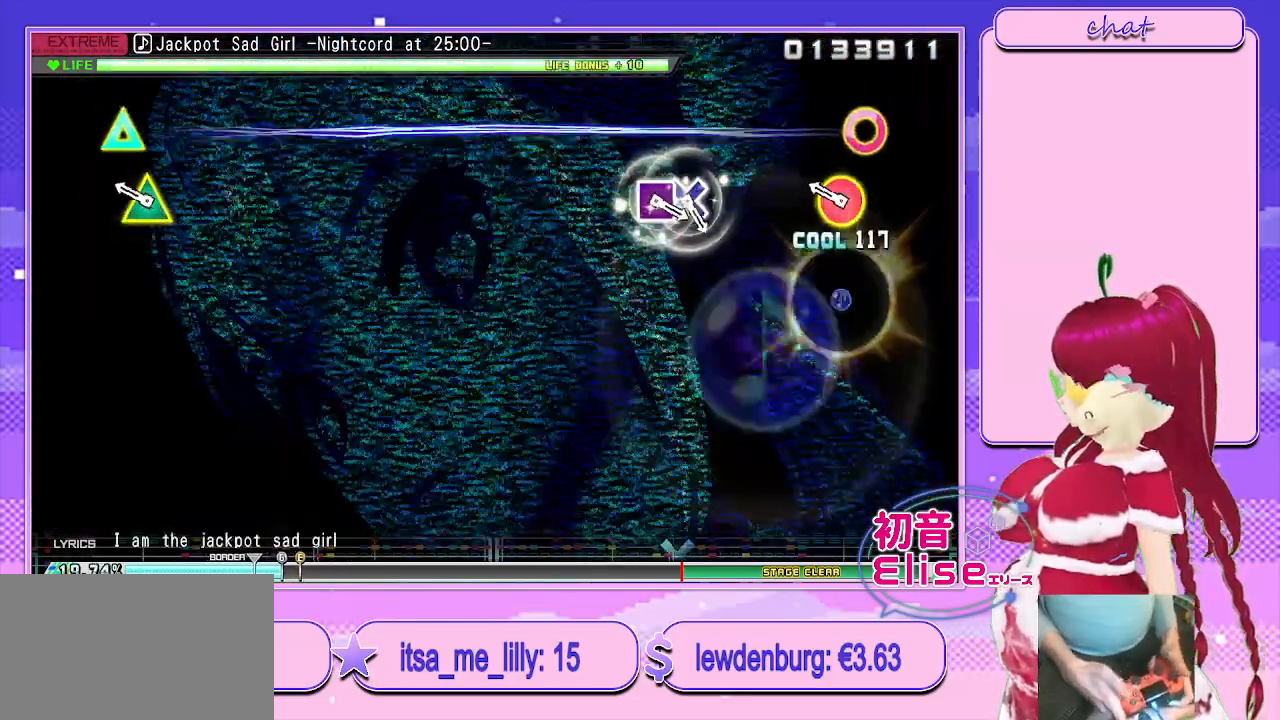
{"buttons": [], "left_stick": "center", "right_stick": "center", "events": [[50, "R2", "up"], [200, "CIRCLE", "down"], [217, "TRIANGLE", "down"], [367, "TRIANGLE", "up"], [383, "CIRCLE", "up"]]}
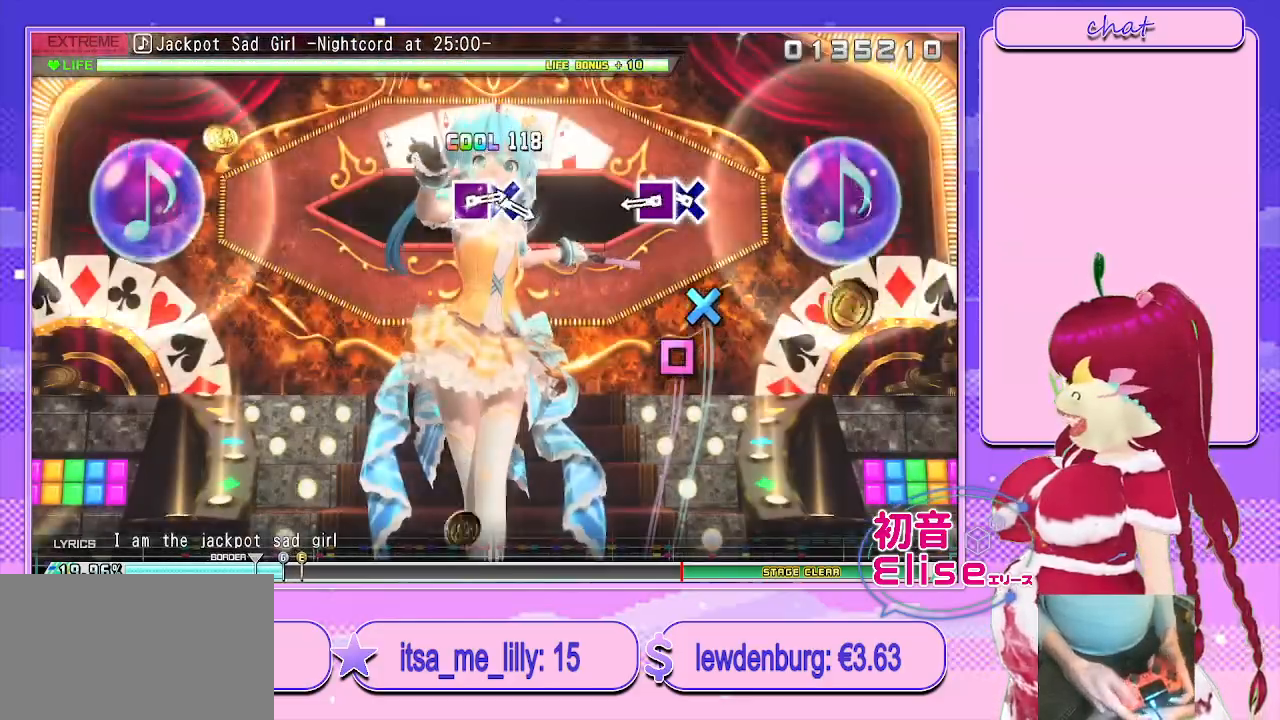
{"buttons": [], "left_stick": "center", "right_stick": "center", "events": [[200, "CROSS", "down"], [333, "CROSS", "up"], [333, "DPAD_LEFT", "down"], [467, "DPAD_LEFT", "up"]]}
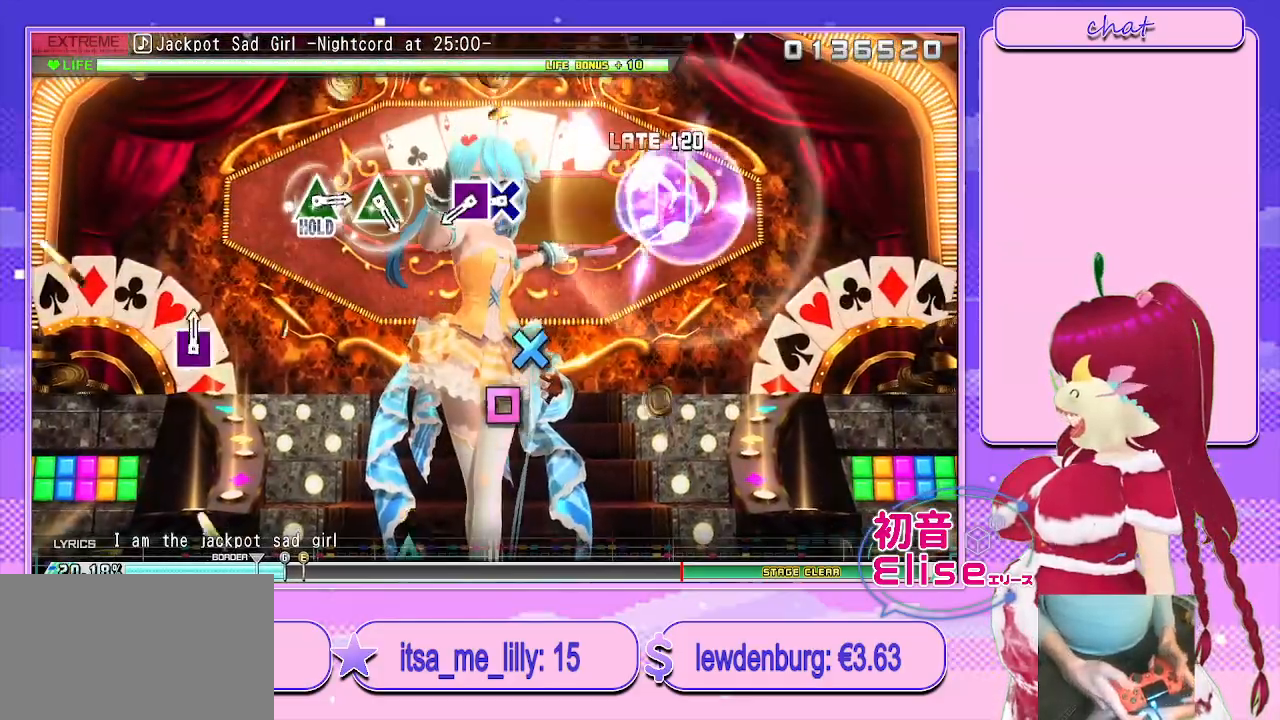
{"buttons": [], "left_stick": "center", "right_stick": "center", "events": [[267, "CROSS", "down"], [367, "DPAD_LEFT", "down"], [400, "CROSS", "up"], [500, "DPAD_LEFT", "up"]]}